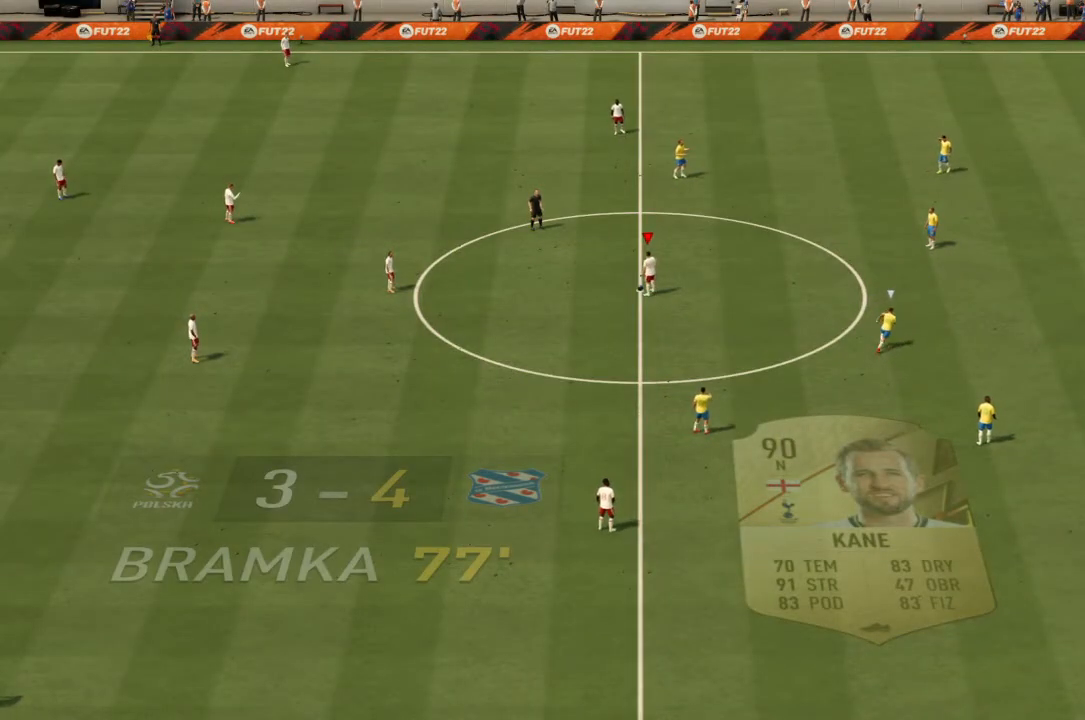
Gameplay with a controller (PlayStation layout); each line is a JSON object with the inputs held at the frame after it. "events" lists button and stick changes between this image and that frame as [ms after this image, input, new state], when the widget could be followed in between. Not read: L3 R3.
{"buttons": [], "left_stick": "center", "right_stick": "center", "events": []}
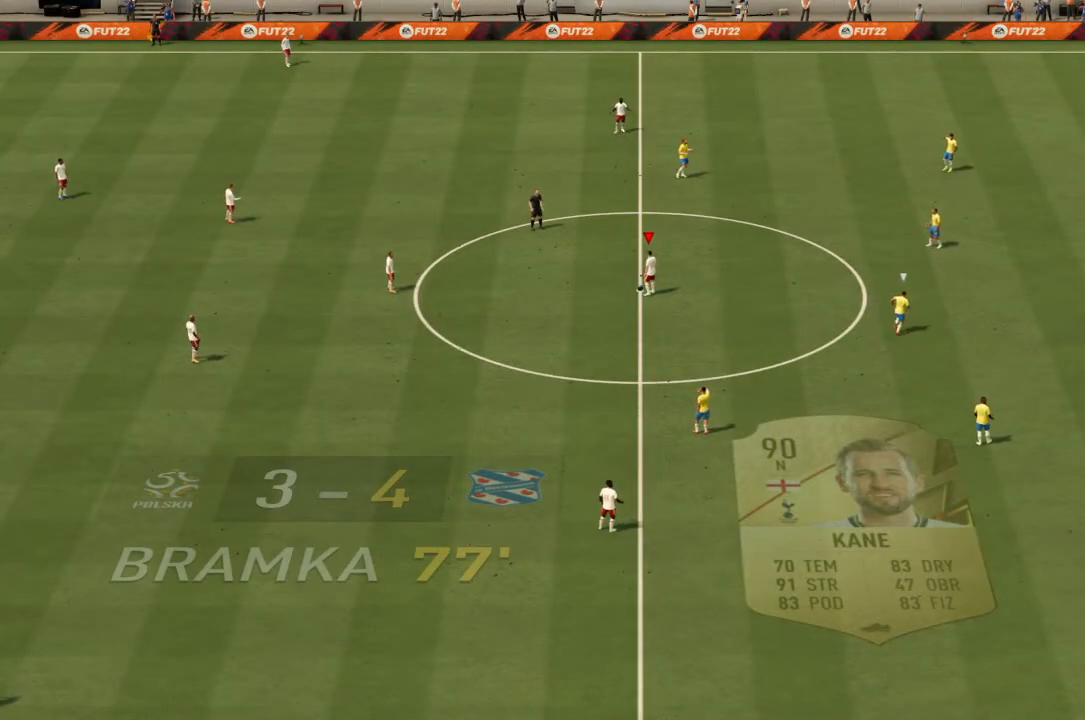
{"buttons": [], "left_stick": "center", "right_stick": "center", "events": []}
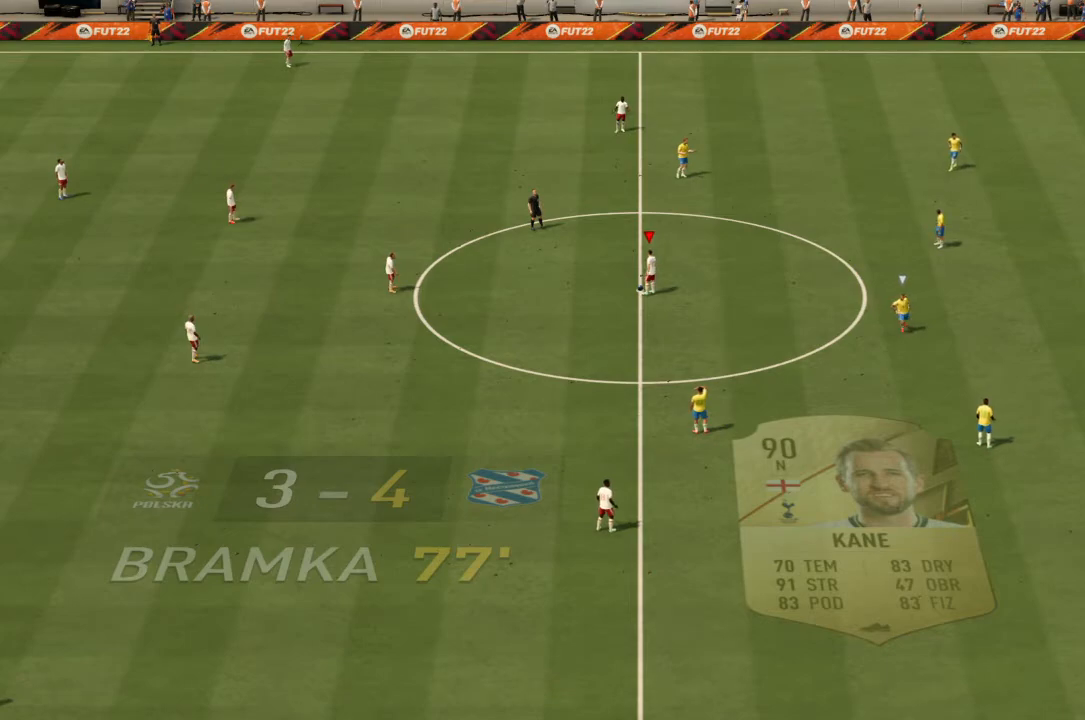
{"buttons": ["R2"], "left_stick": "right", "right_stick": "center", "events": [[33, "CROSS", "down"], [167, "CROSS", "up"], [333, "left_stick", "right"], [367, "R2", "down"]]}
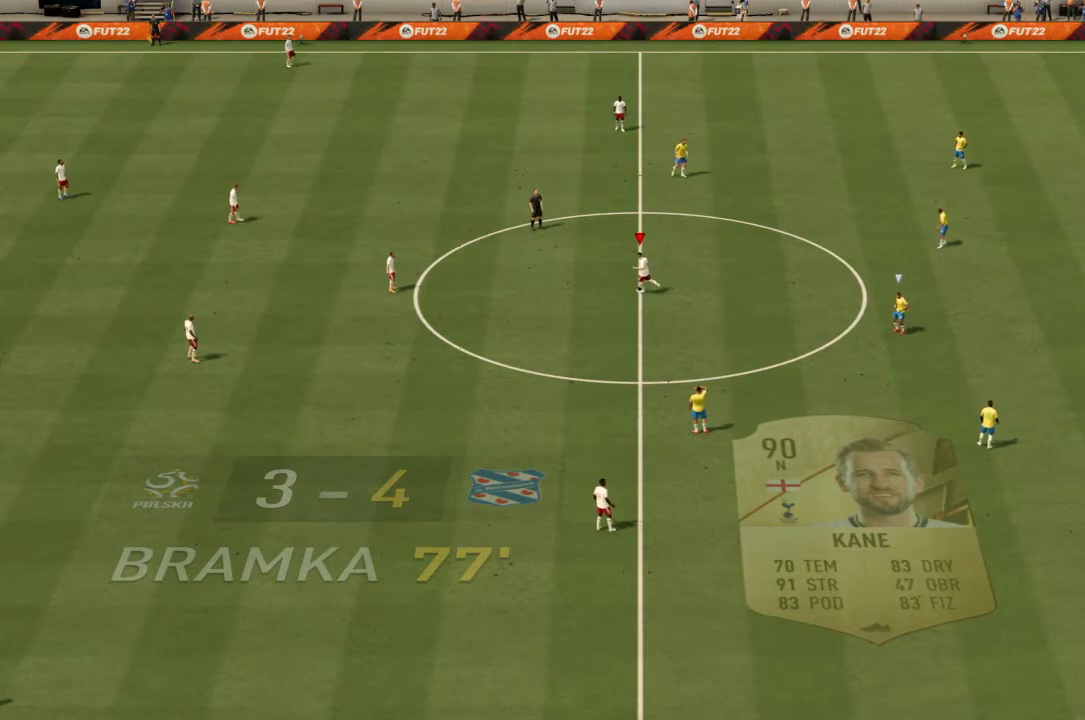
{"buttons": ["R2"], "left_stick": "right", "right_stick": "center", "events": []}
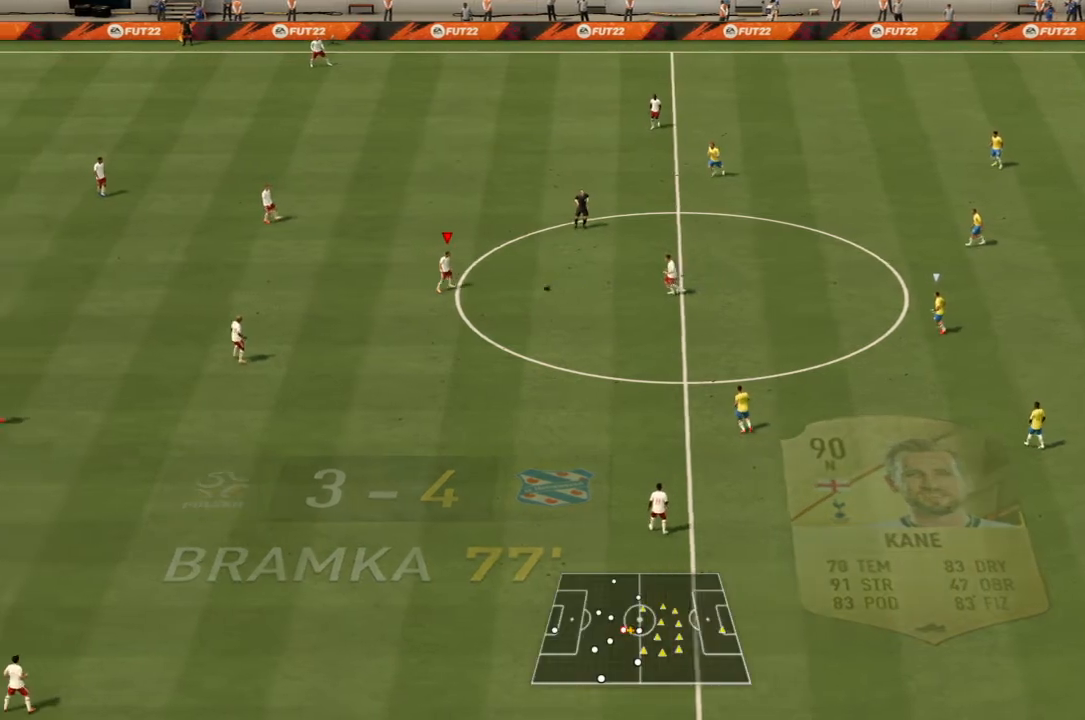
{"buttons": ["R2"], "left_stick": "down-right", "right_stick": "center", "events": [[100, "TRIANGLE", "down"], [233, "TRIANGLE", "up"], [400, "left_stick", "down-right"]]}
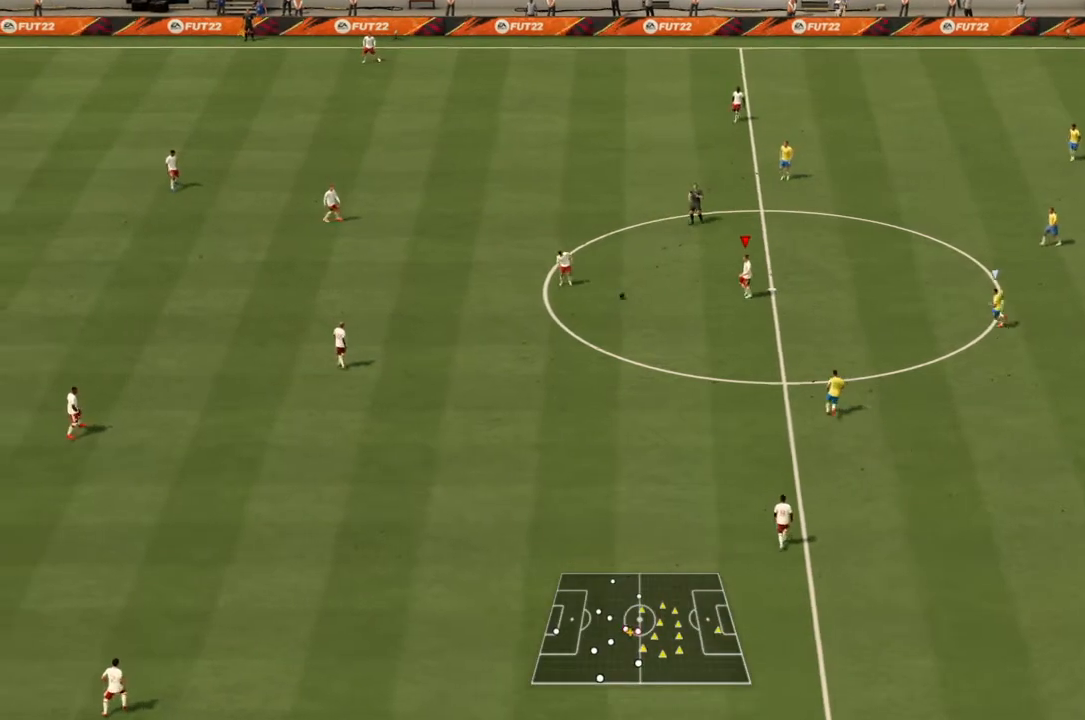
{"buttons": ["R2"], "left_stick": "down-right", "right_stick": "center", "events": []}
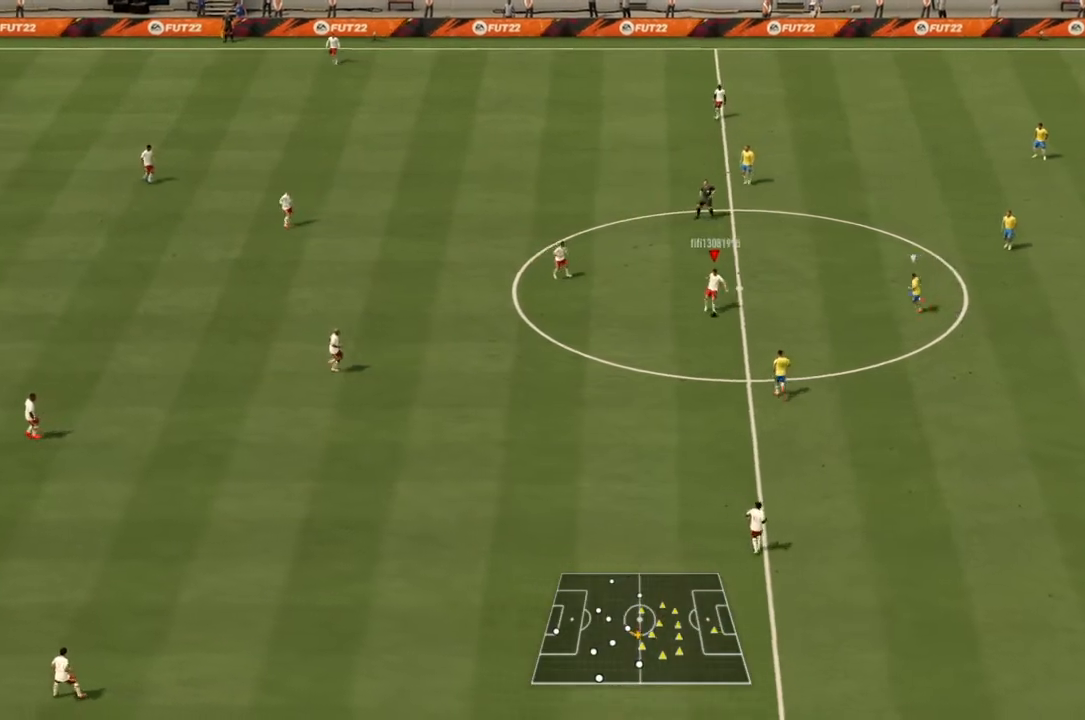
{"buttons": ["R2"], "left_stick": "down-right", "right_stick": "center", "events": []}
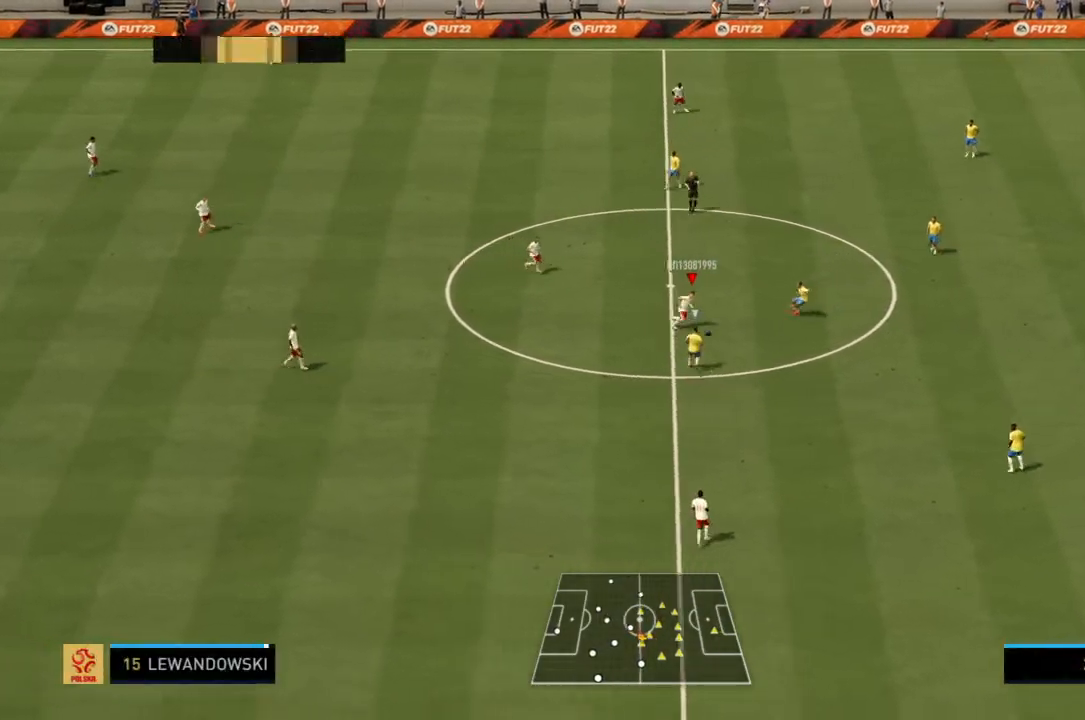
{"buttons": ["R2"], "left_stick": "down-right", "right_stick": "center", "events": []}
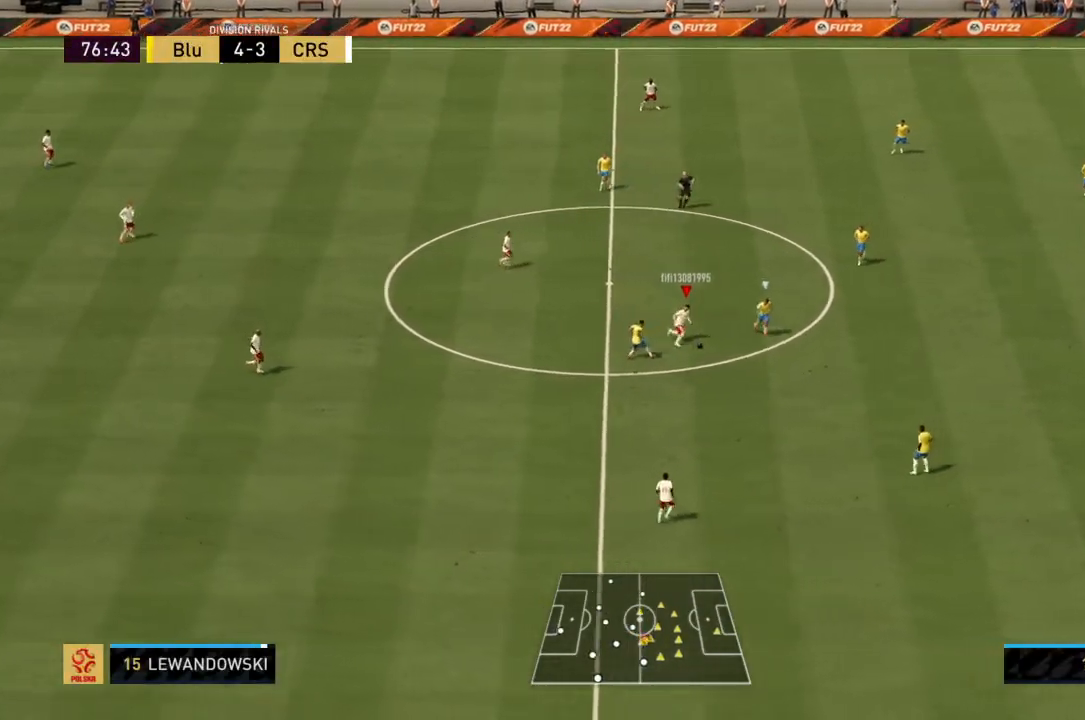
{"buttons": ["R2"], "left_stick": "down-right", "right_stick": "center", "events": []}
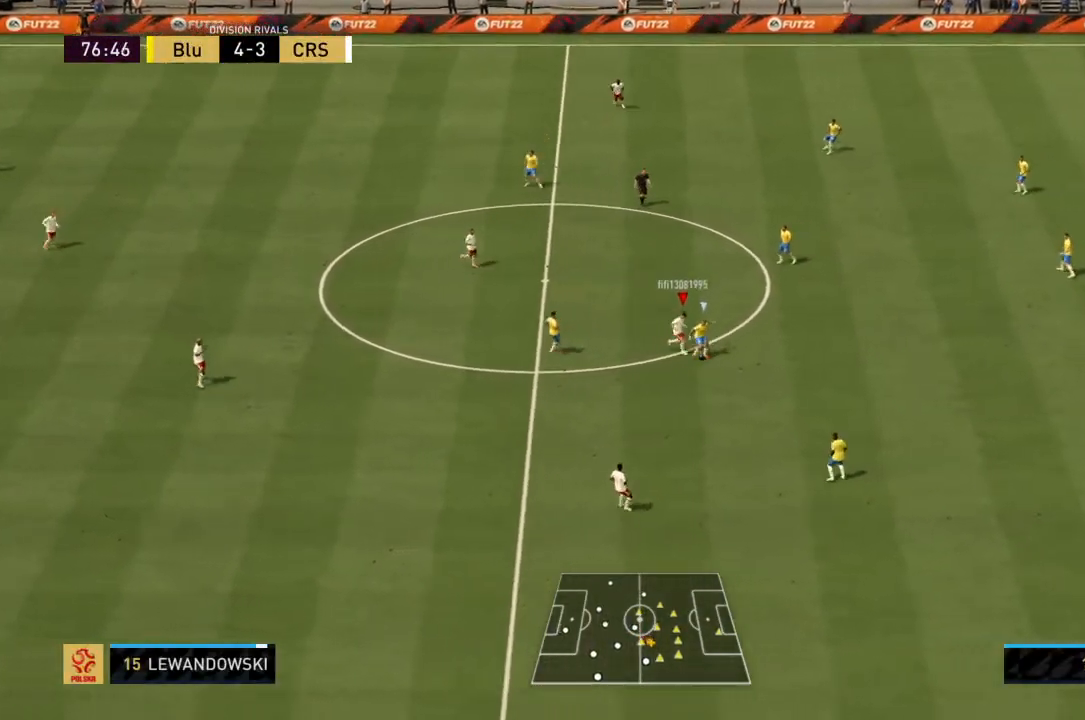
{"buttons": ["R2"], "left_stick": "down-right", "right_stick": "center", "events": []}
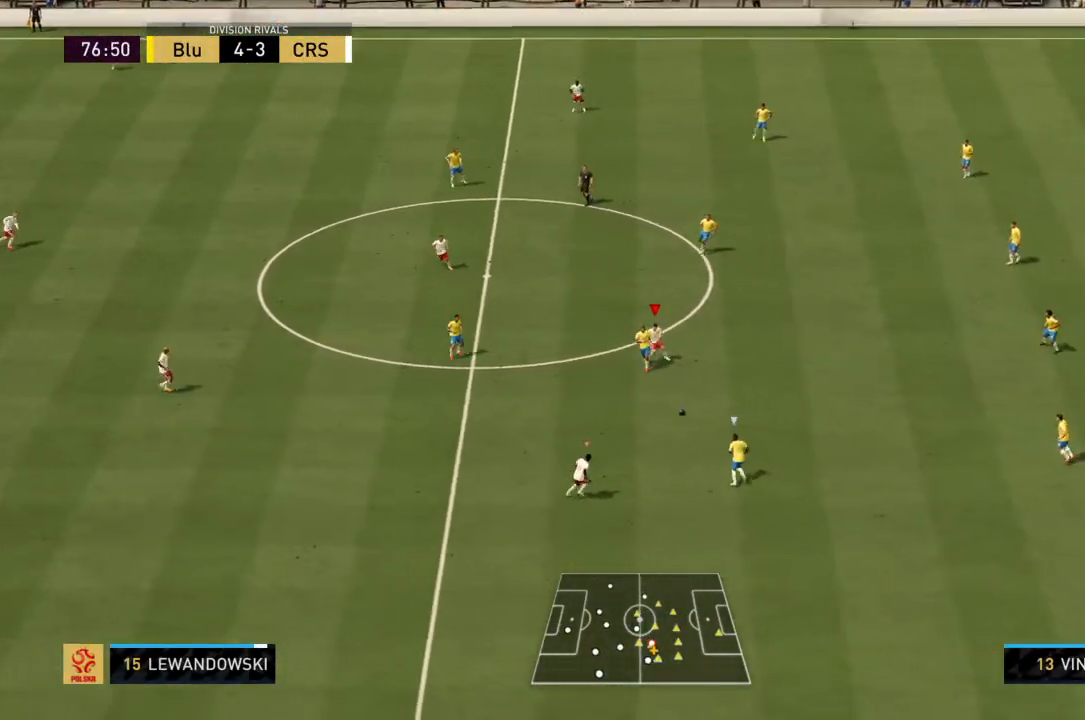
{"buttons": ["R2"], "left_stick": "up-right", "right_stick": "center", "events": [[367, "left_stick", "up-right"]]}
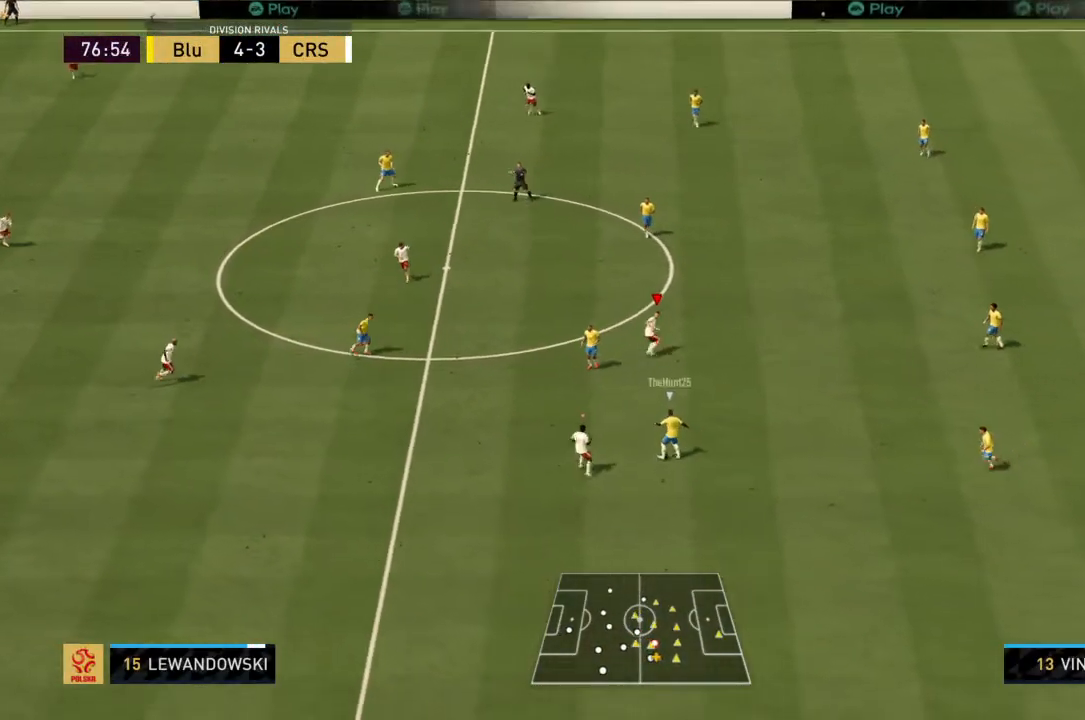
{"buttons": ["CIRCLE", "R2"], "left_stick": "up-right", "right_stick": "center", "events": [[200, "CIRCLE", "down"], [200, "L1", "down"], [301, "L1", "up"]]}
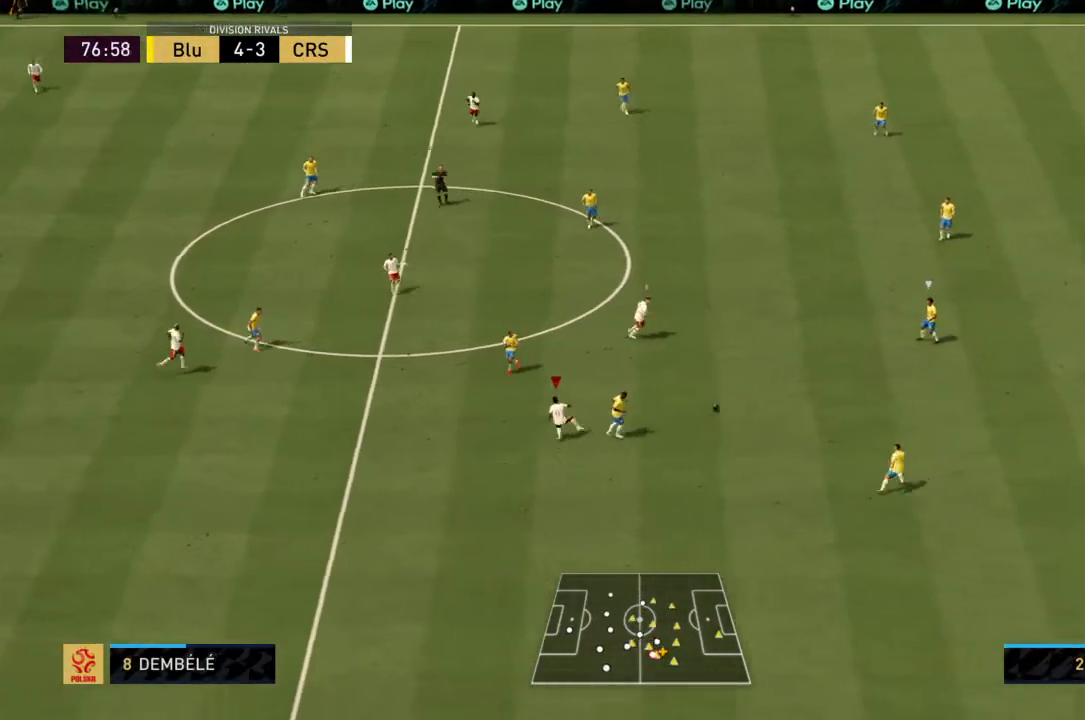
{"buttons": ["L1", "R2"], "left_stick": "up-right", "right_stick": "center", "events": [[167, "left_stick", "right"], [267, "CIRCLE", "up"], [434, "left_stick", "up-right"], [467, "L1", "down"]]}
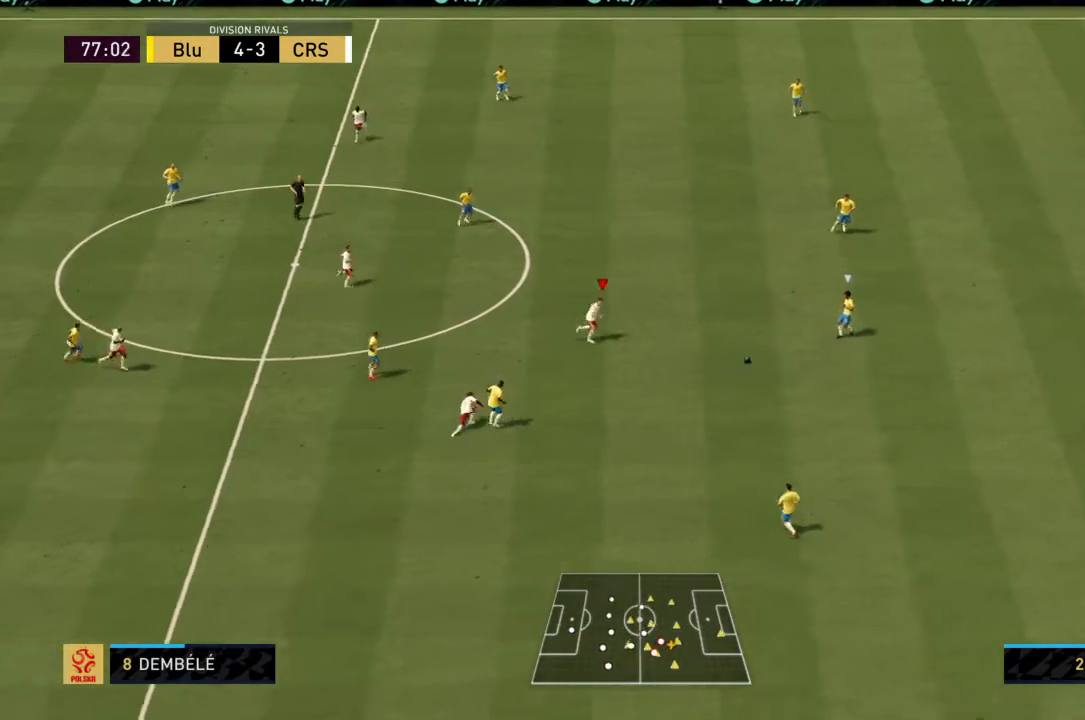
{"buttons": ["R2"], "left_stick": "up-right", "right_stick": "center", "events": [[134, "L1", "up"]]}
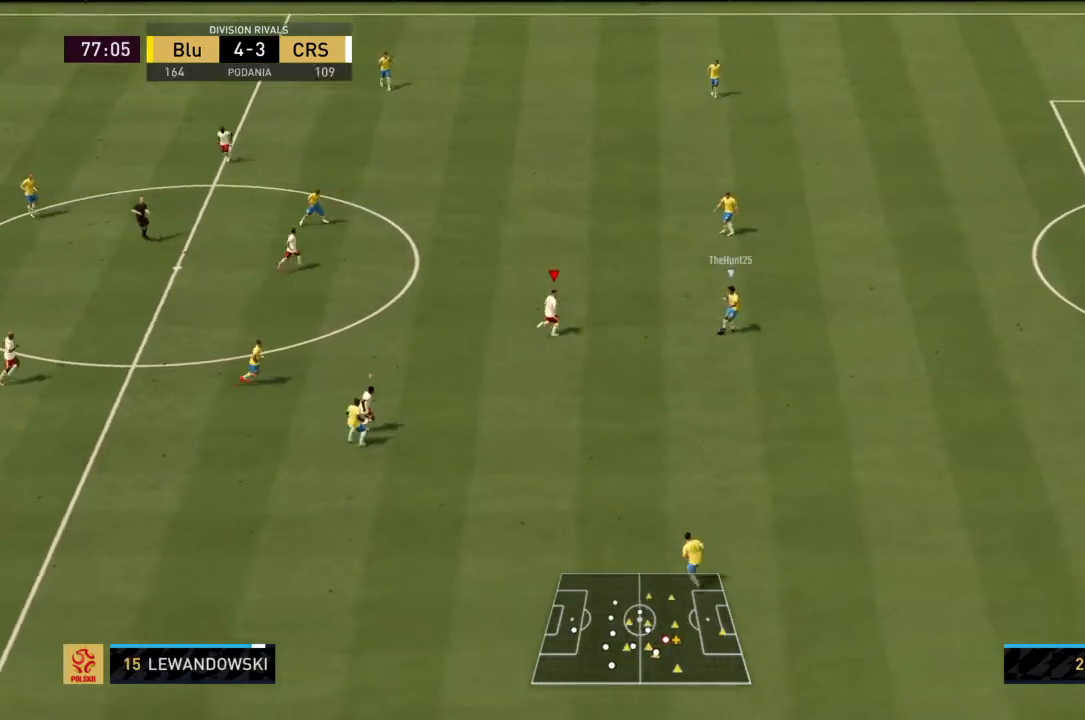
{"buttons": ["R2"], "left_stick": "up-right", "right_stick": "center", "events": []}
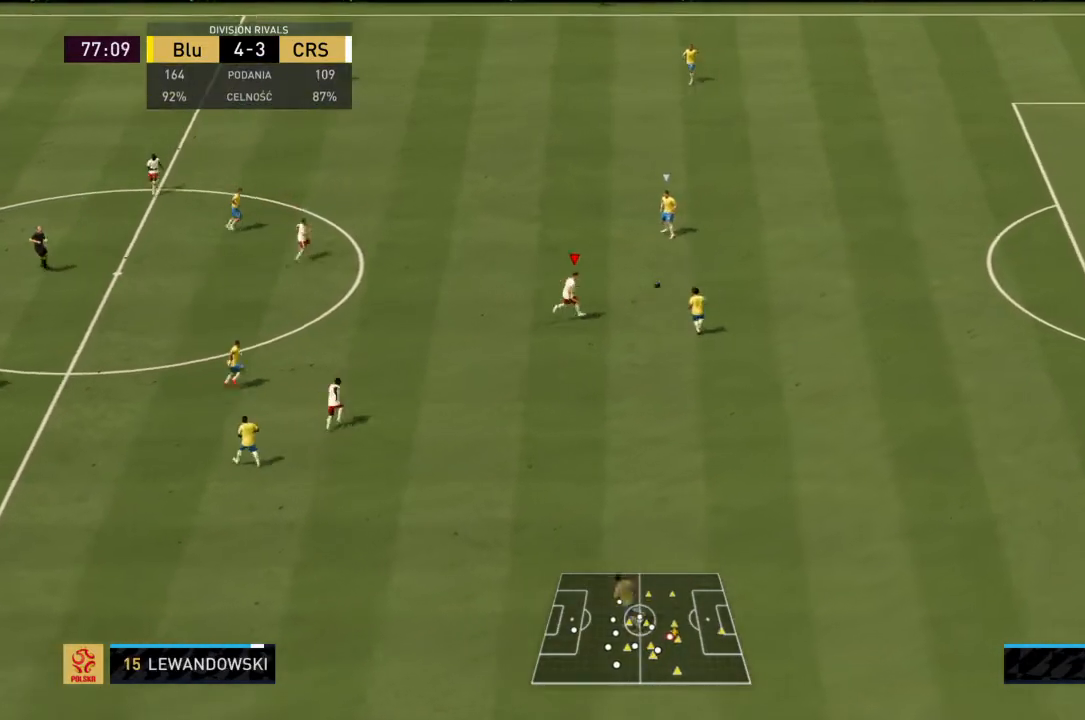
{"buttons": ["R2"], "left_stick": "up-right", "right_stick": "center", "events": []}
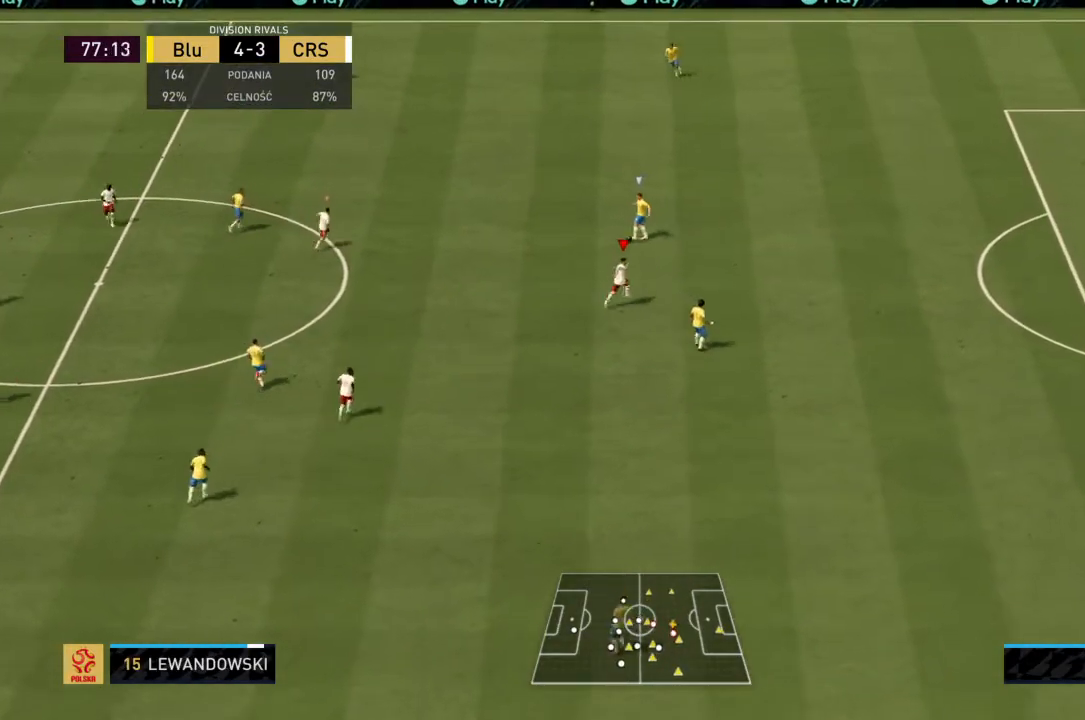
{"buttons": ["R2"], "left_stick": "up-right", "right_stick": "center", "events": [[134, "L1", "down"], [267, "L1", "up"]]}
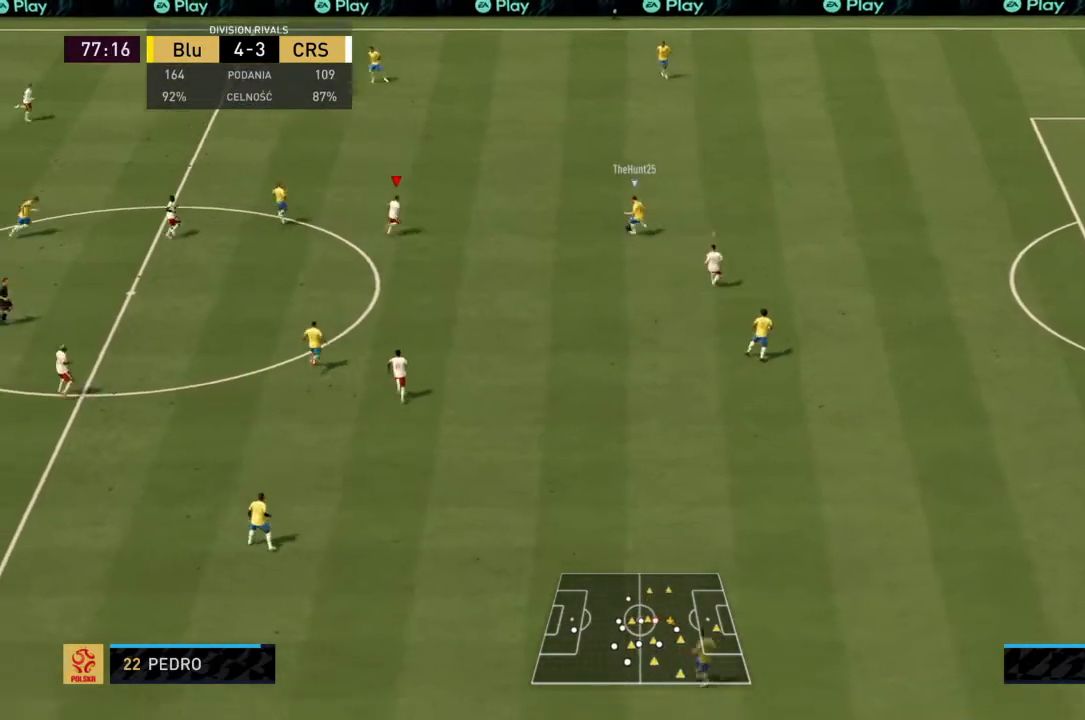
{"buttons": ["R2"], "left_stick": "up-right", "right_stick": "center", "events": []}
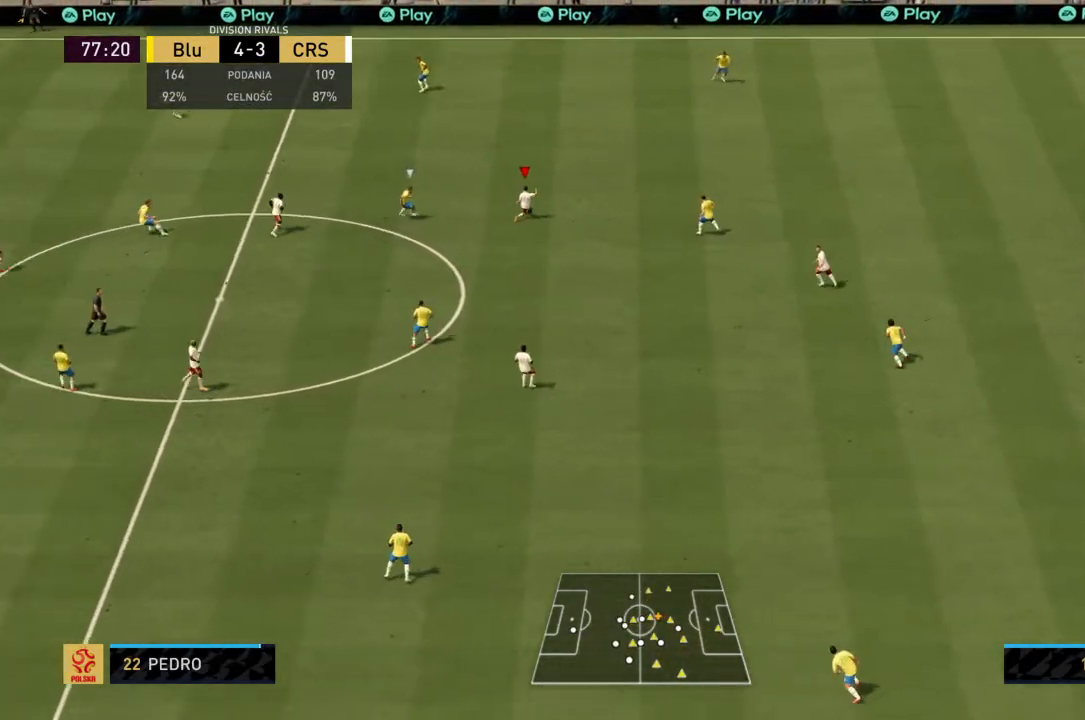
{"buttons": ["R2"], "left_stick": "up-right", "right_stick": "center", "events": []}
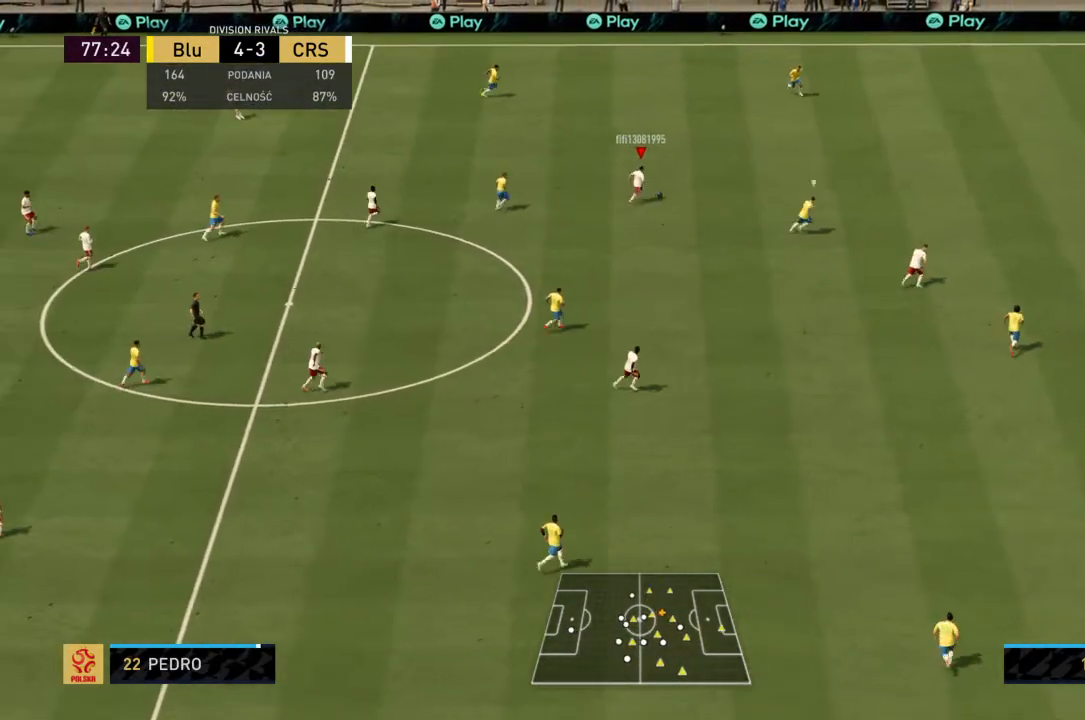
{"buttons": ["TRIANGLE", "R2"], "left_stick": "right", "right_stick": "center", "events": [[67, "left_stick", "right"], [434, "TRIANGLE", "down"]]}
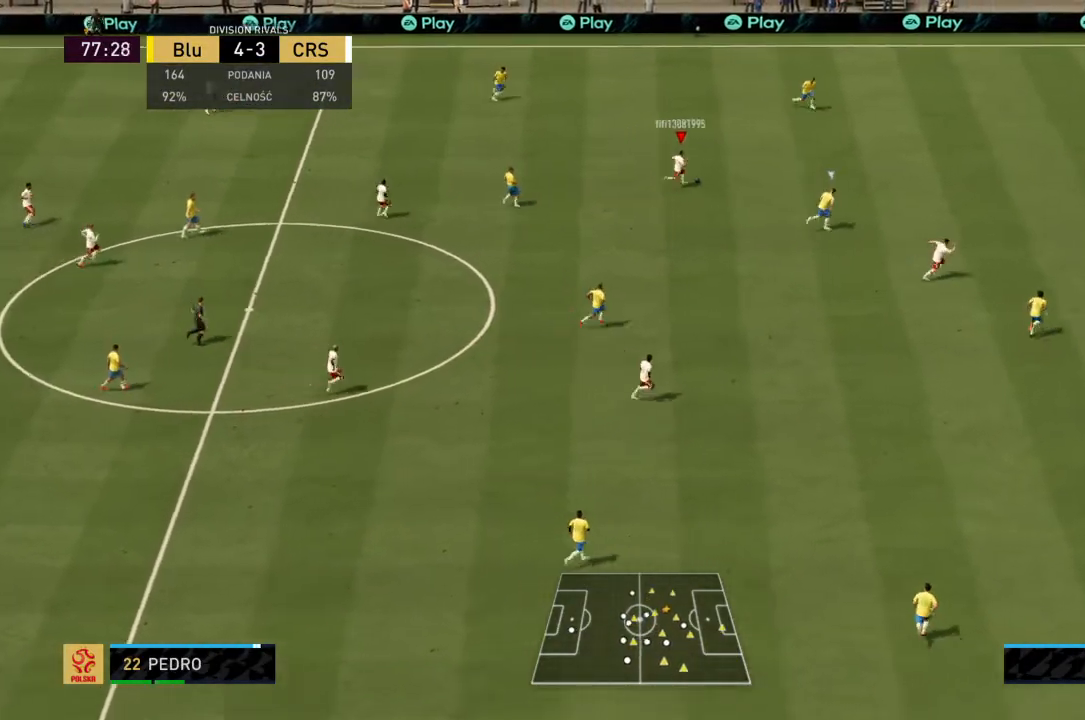
{"buttons": ["R2"], "left_stick": "right", "right_stick": "center", "events": [[100, "TRIANGLE", "up"]]}
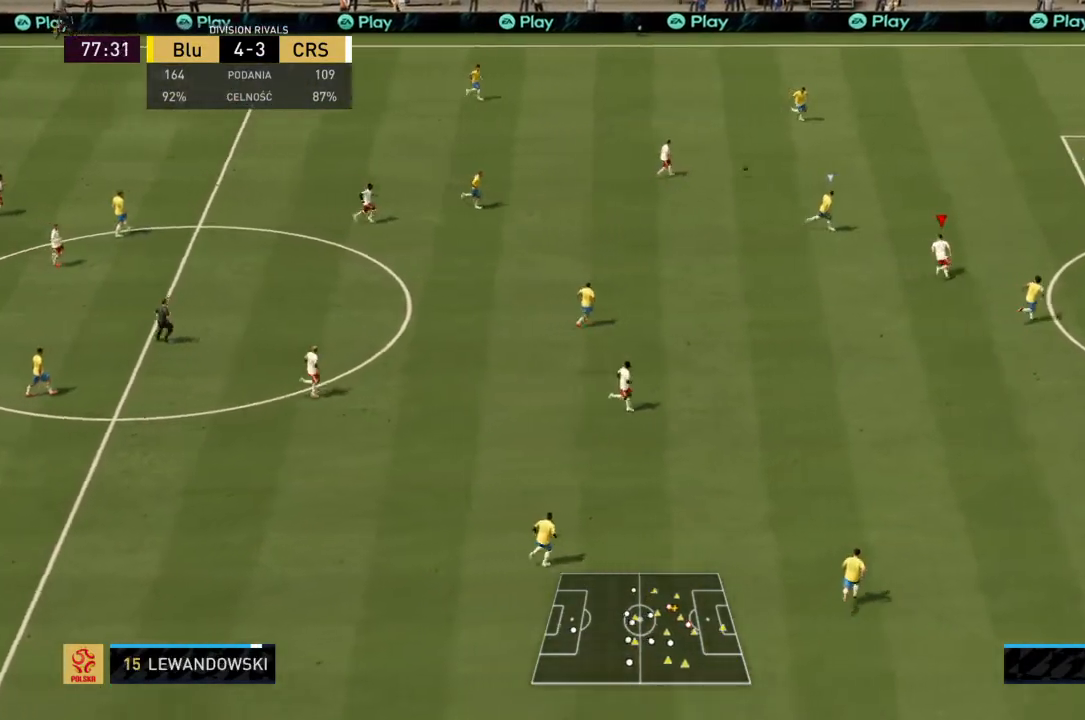
{"buttons": ["R2"], "left_stick": "up-right", "right_stick": "center", "events": [[500, "left_stick", "up-right"]]}
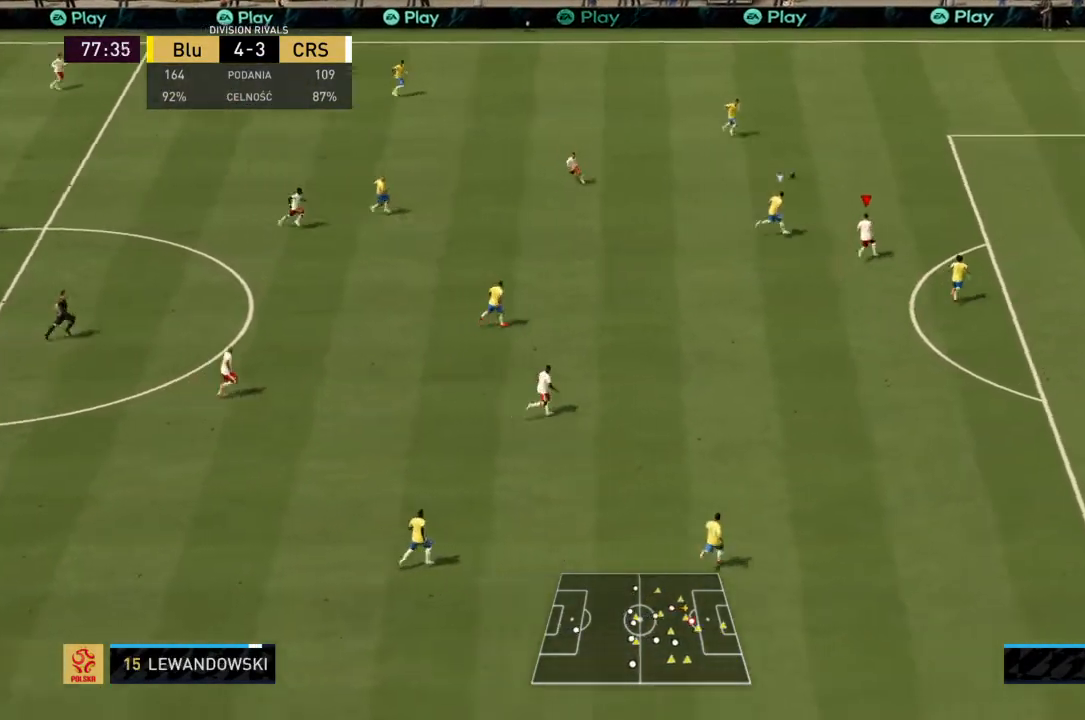
{"buttons": ["R2"], "left_stick": "up-right", "right_stick": "center", "events": []}
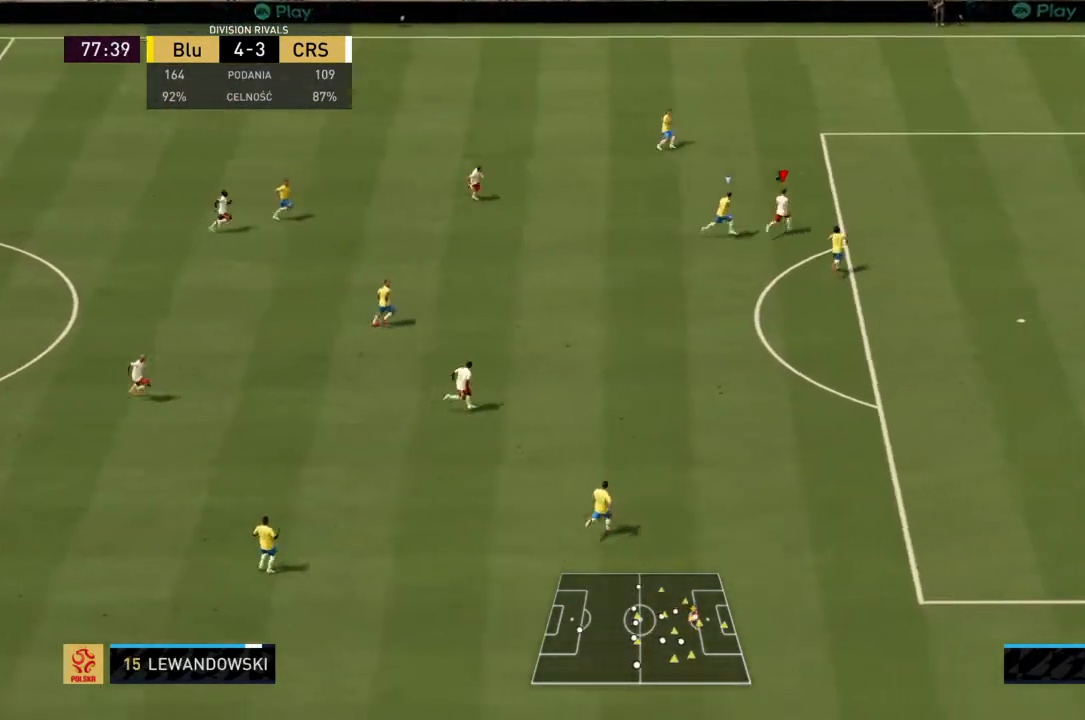
{"buttons": ["R2"], "left_stick": "up-right", "right_stick": "center", "events": []}
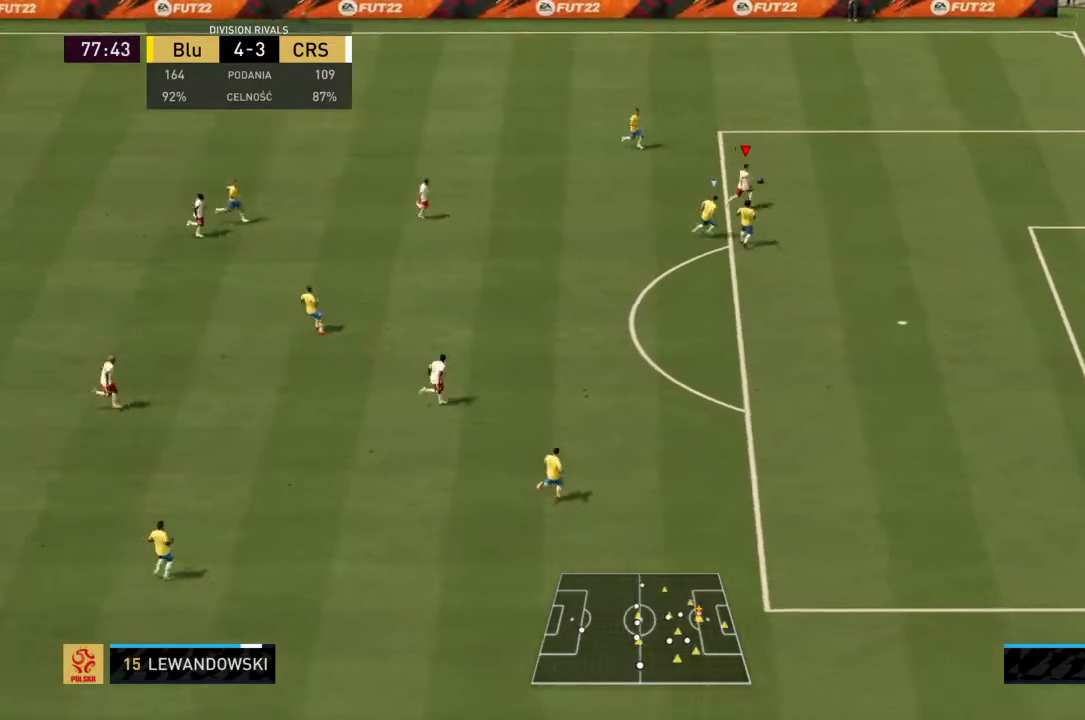
{"buttons": [], "left_stick": "down-left", "right_stick": "center", "events": [[134, "R2", "up"], [167, "left_stick", "center"], [234, "left_stick", "down-left"]]}